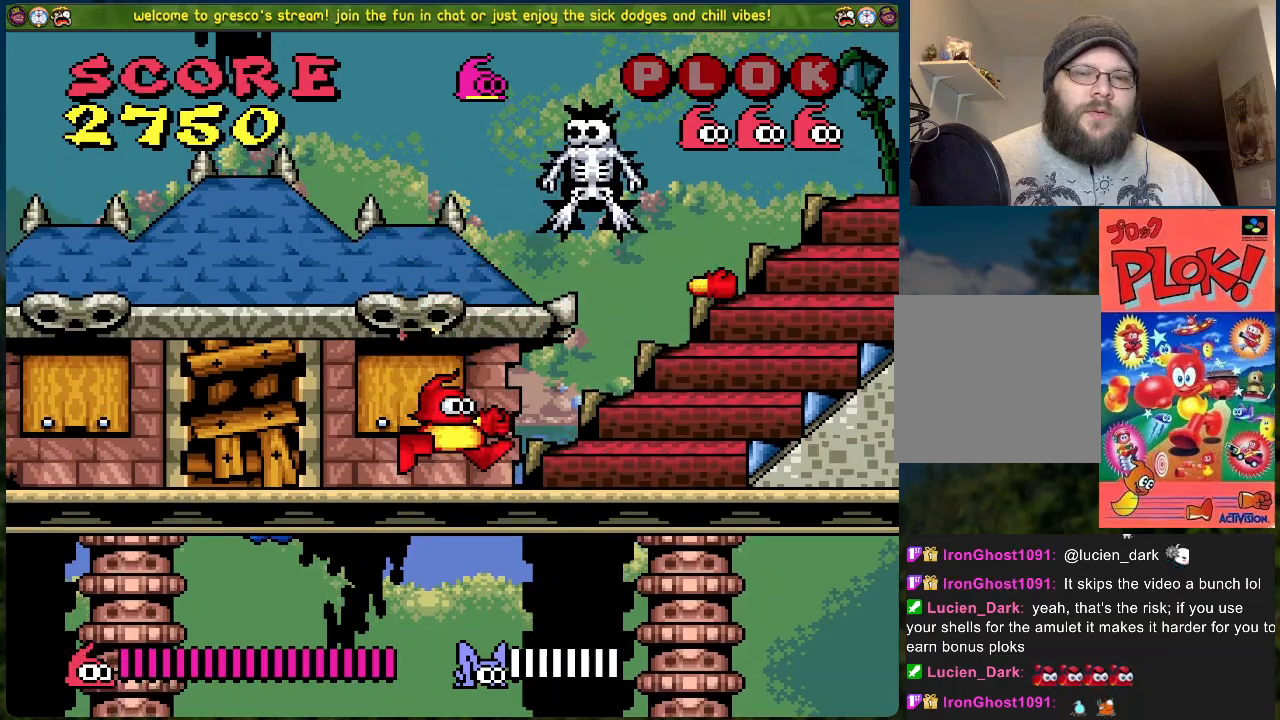
Gameplay with a controller (Xbox layout); each line is a JSON object with the inputs held at the frame after it. "events" lists button and stick changes between this image and that frame as [ms after this image, input, new state], when the widget could be followed in between. Not read: right_stick.
{"buttons": ["X"], "left_stick": "center", "events": [[318, "A", "down"], [351, "X", "down"], [368, "A", "up"]]}
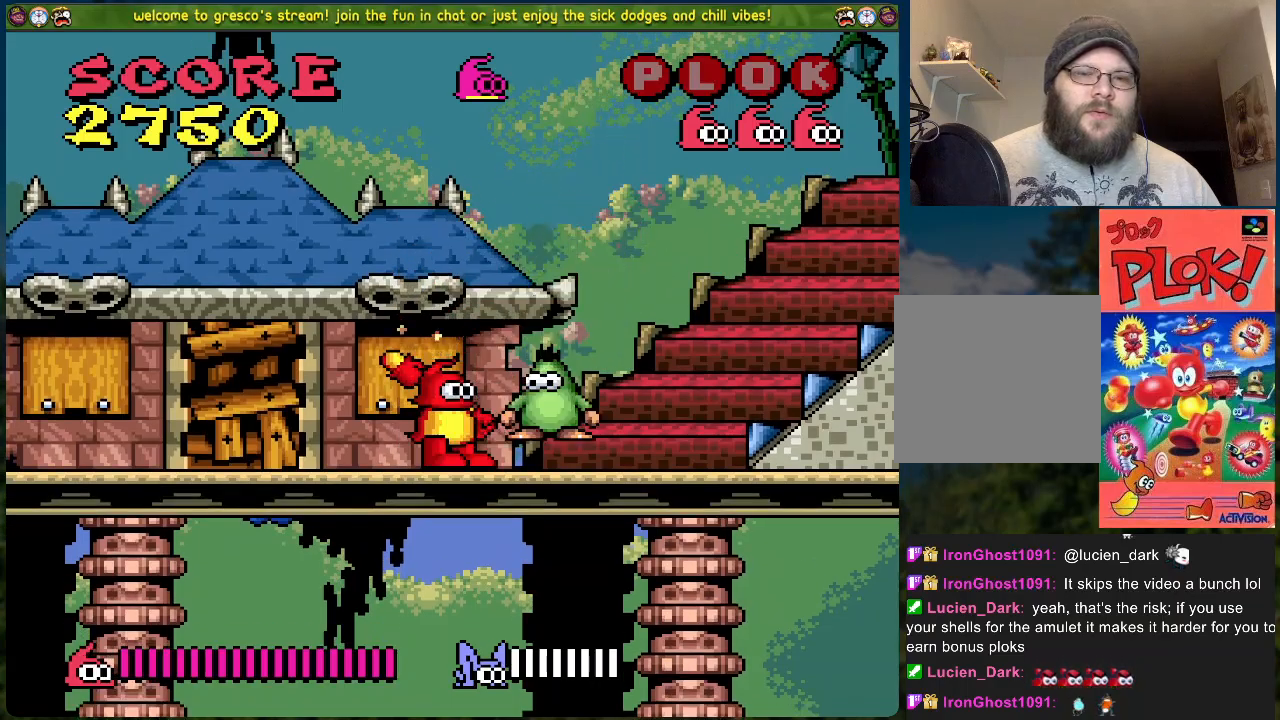
{"buttons": [], "left_stick": "center", "events": [[50, "A", "down"], [117, "X", "up"], [133, "A", "up"], [234, "X", "down"], [367, "X", "up"]]}
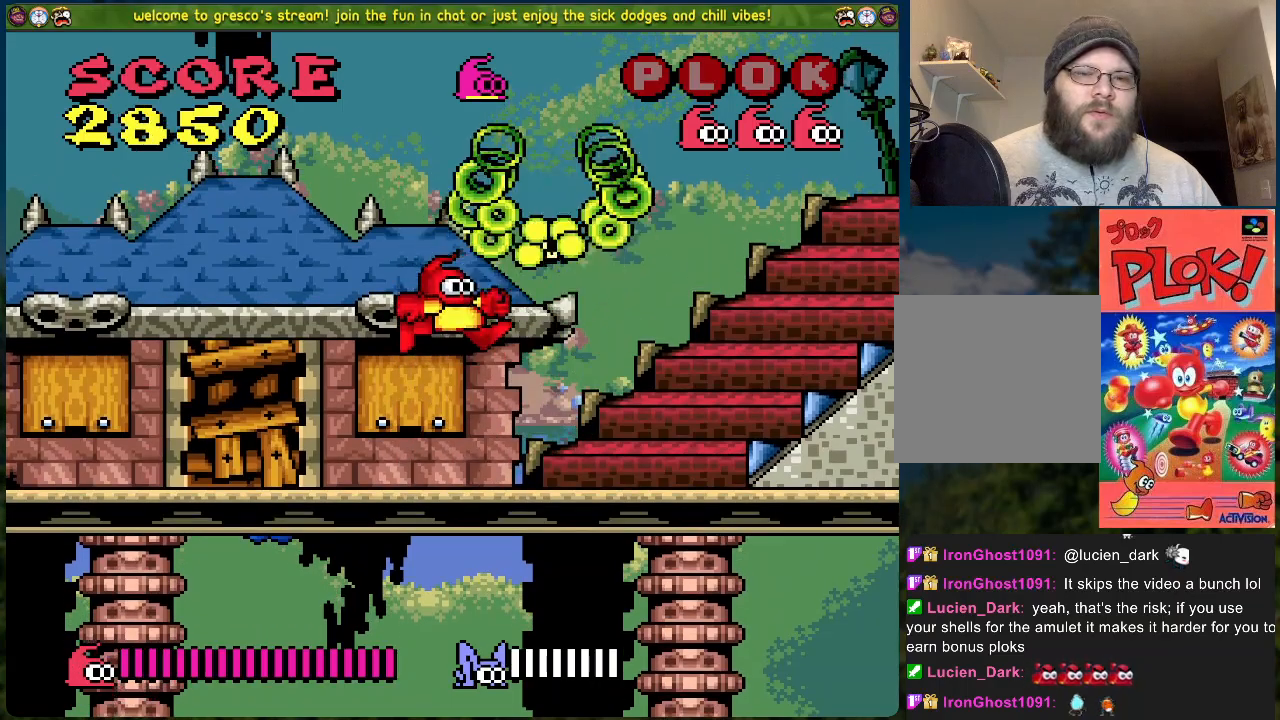
{"buttons": ["DPAD_RIGHT"], "left_stick": "center", "events": [[84, "DPAD_RIGHT", "down"]]}
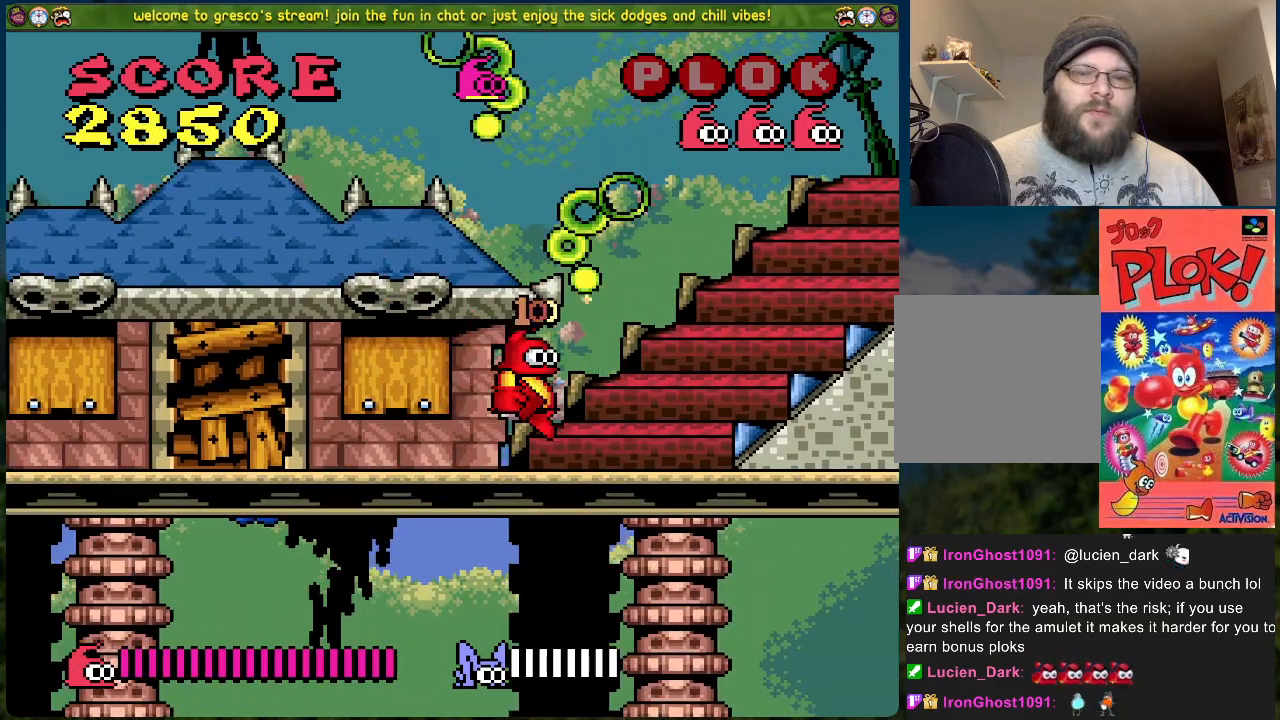
{"buttons": ["DPAD_RIGHT"], "left_stick": "center", "events": []}
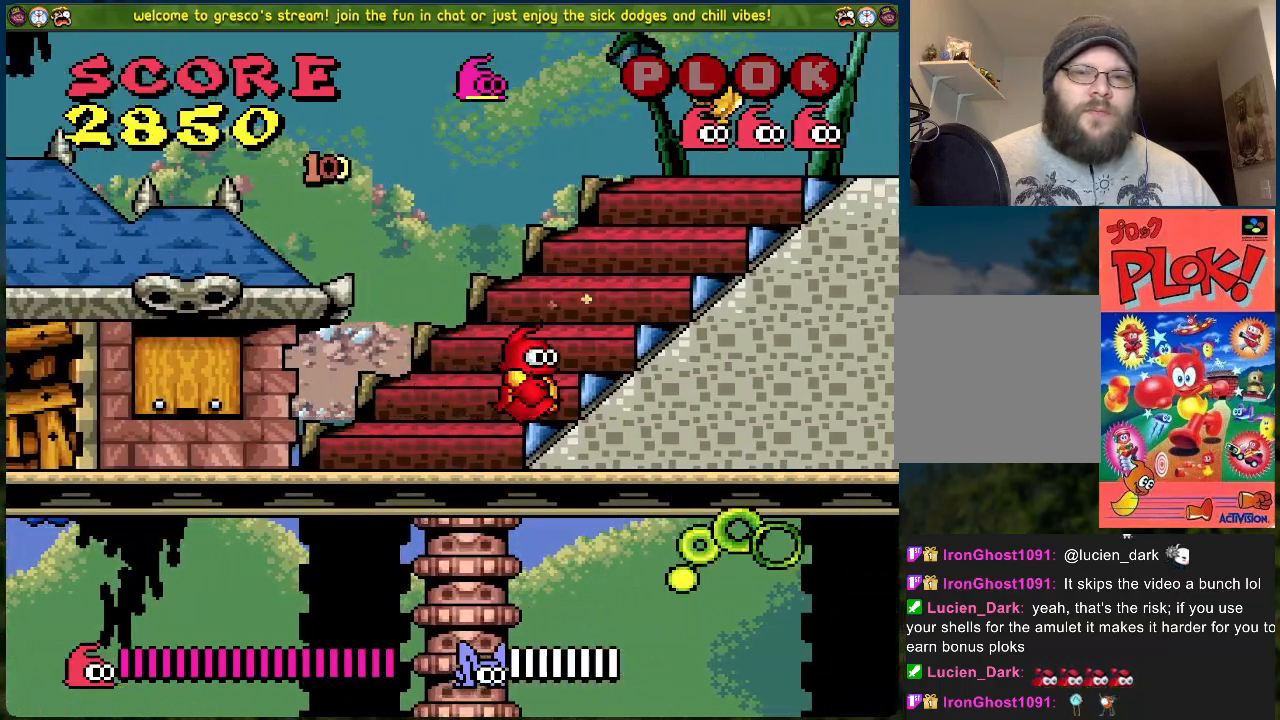
{"buttons": ["A", "DPAD_RIGHT"], "left_stick": "center", "events": [[284, "A", "down"], [284, "DPAD_RIGHT", "up"], [451, "DPAD_RIGHT", "down"]]}
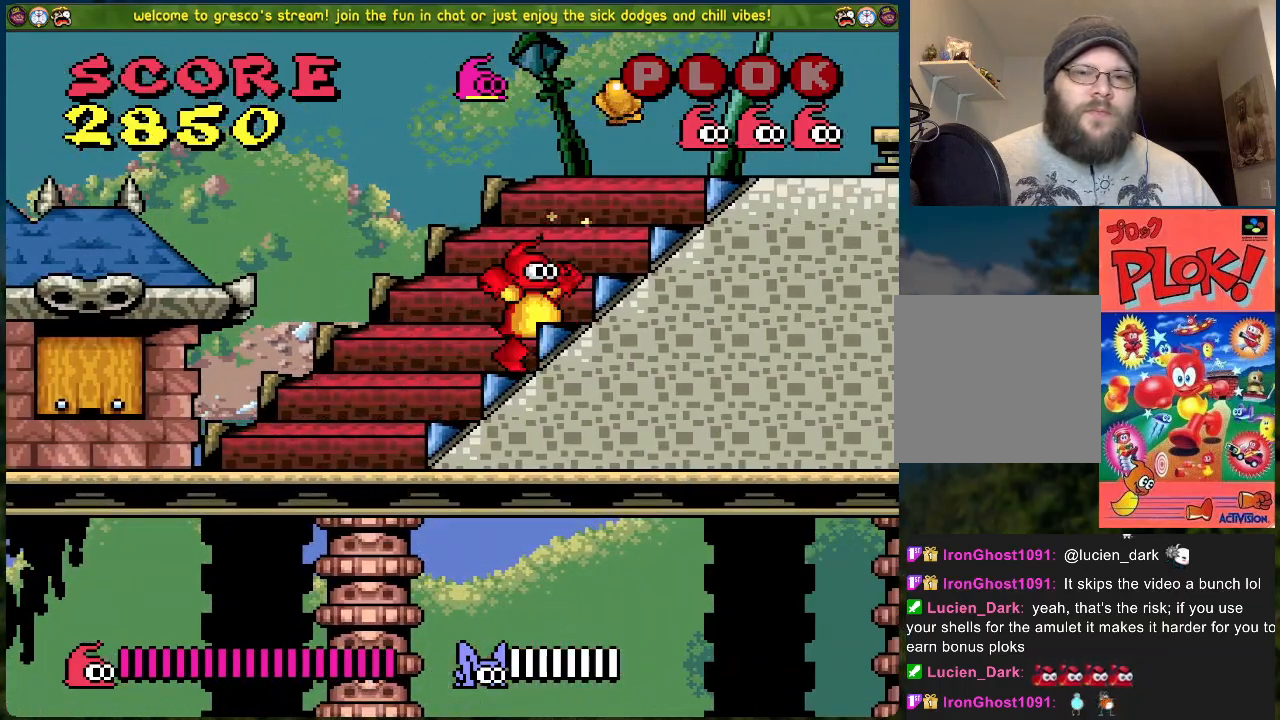
{"buttons": [], "left_stick": "center", "events": [[267, "A", "up"], [267, "DPAD_RIGHT", "up"]]}
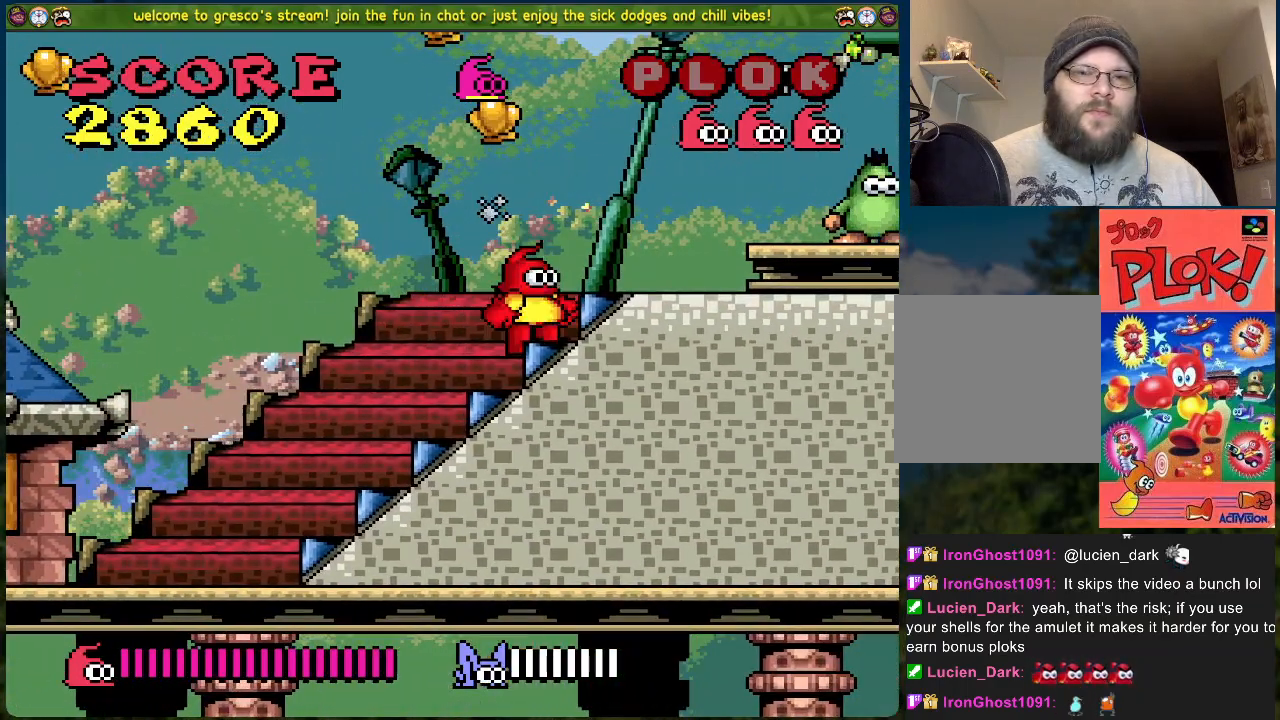
{"buttons": [], "left_stick": "center", "events": [[33, "A", "down"], [268, "A", "up"]]}
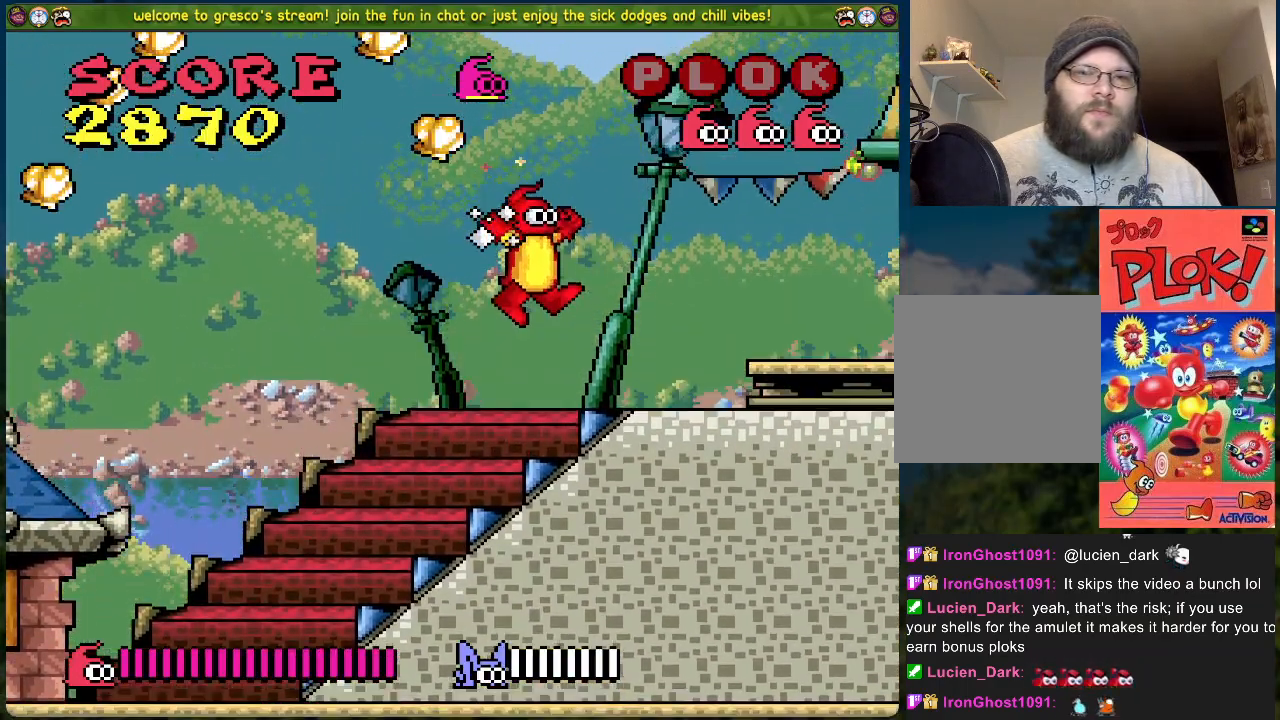
{"buttons": ["B", "DPAD_LEFT"], "left_stick": "center", "events": [[267, "DPAD_LEFT", "down"], [300, "B", "down"]]}
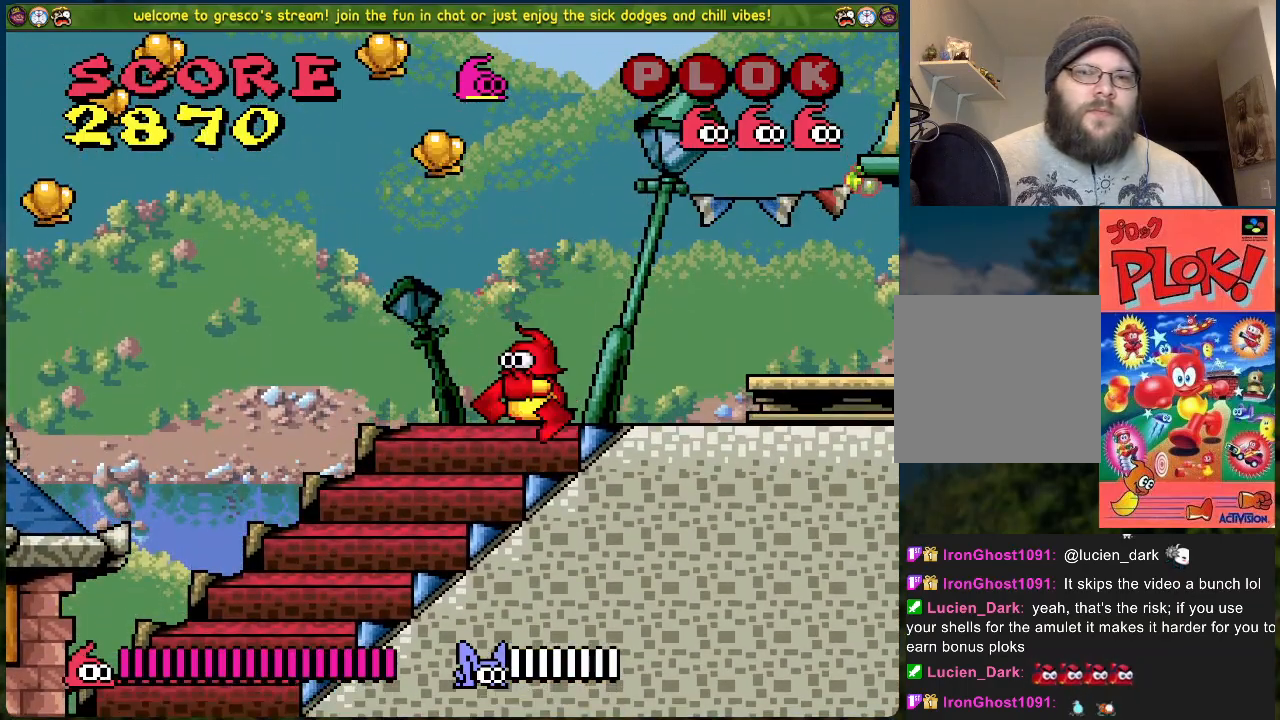
{"buttons": ["B", "DPAD_LEFT"], "left_stick": "center", "events": []}
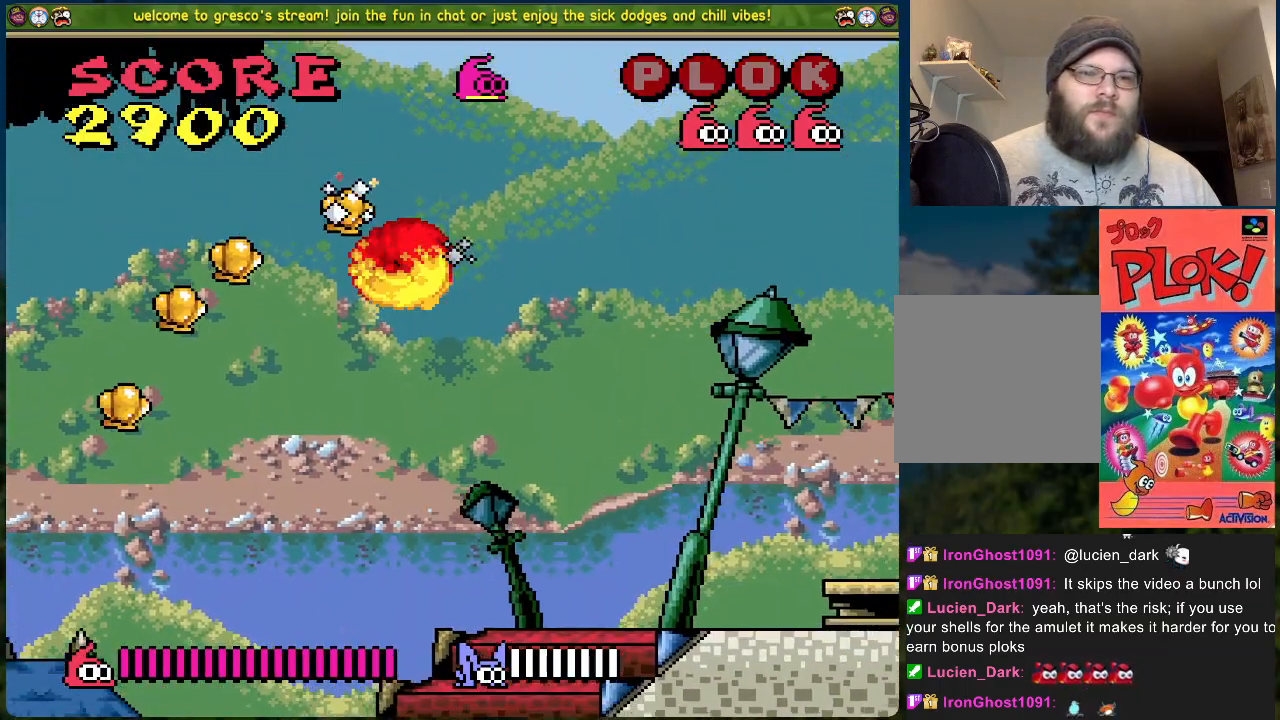
{"buttons": ["DPAD_LEFT"], "left_stick": "center", "events": [[469, "B", "up"]]}
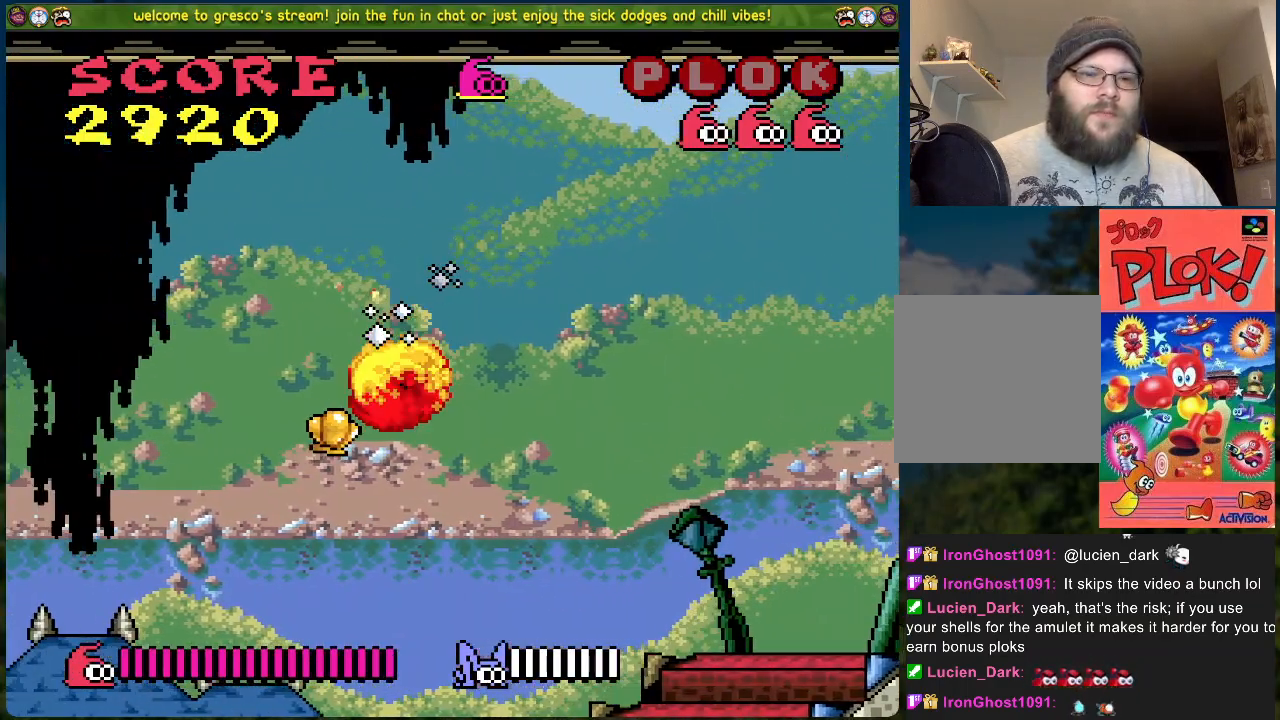
{"buttons": ["DPAD_RIGHT"], "left_stick": "center", "events": [[67, "DPAD_LEFT", "up"], [268, "DPAD_RIGHT", "down"]]}
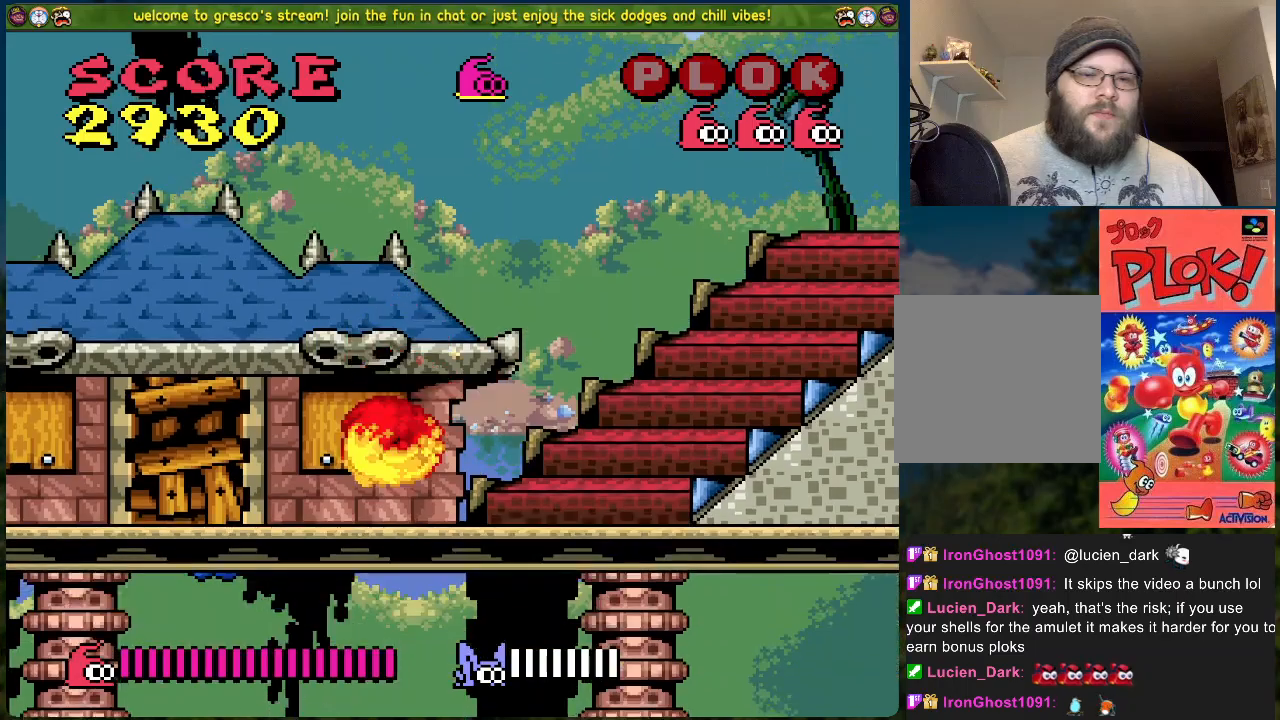
{"buttons": ["B", "DPAD_RIGHT"], "left_stick": "center", "events": [[33, "B", "down"]]}
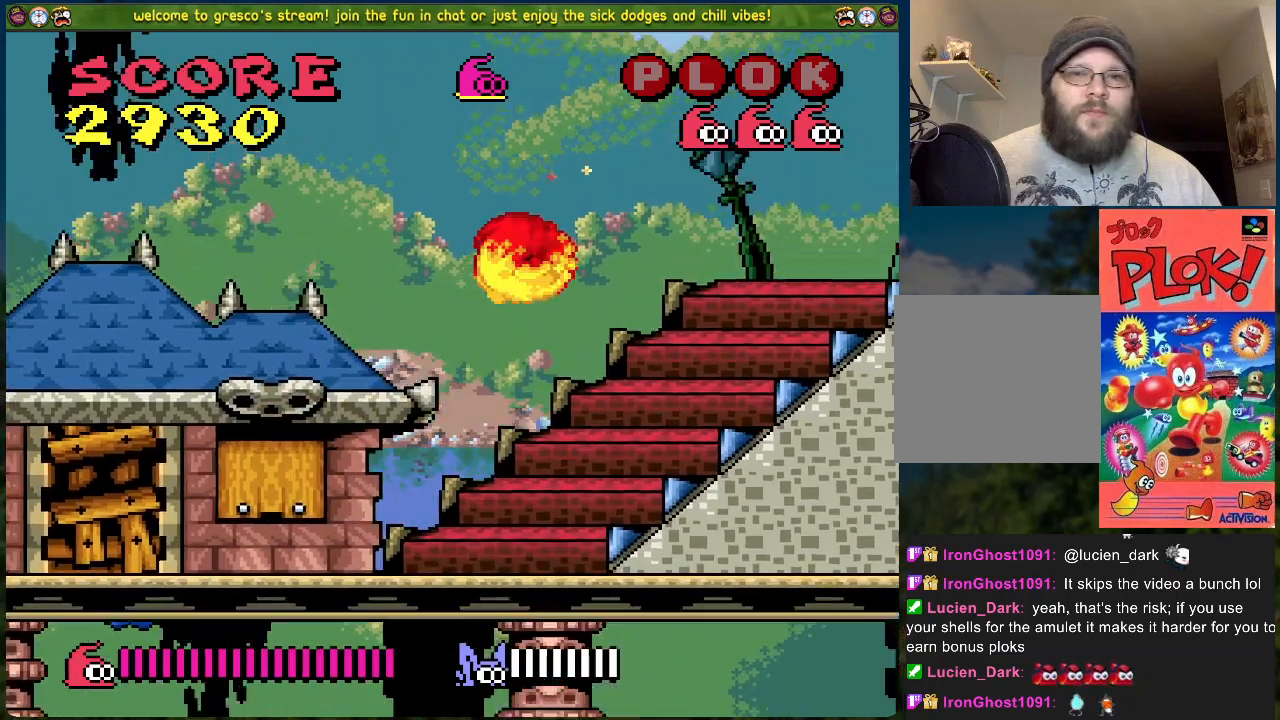
{"buttons": ["DPAD_RIGHT"], "left_stick": "center", "events": [[435, "B", "up"]]}
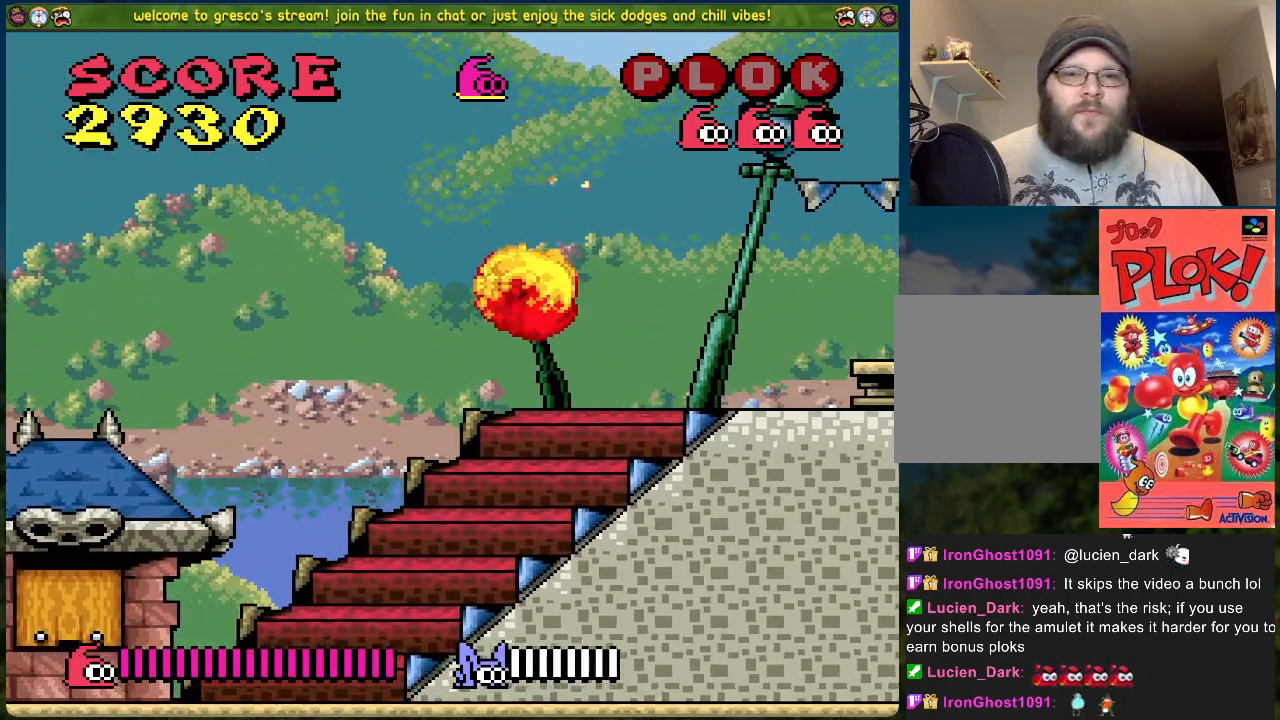
{"buttons": ["X"], "left_stick": "center", "events": [[451, "DPAD_RIGHT", "up"], [468, "X", "down"]]}
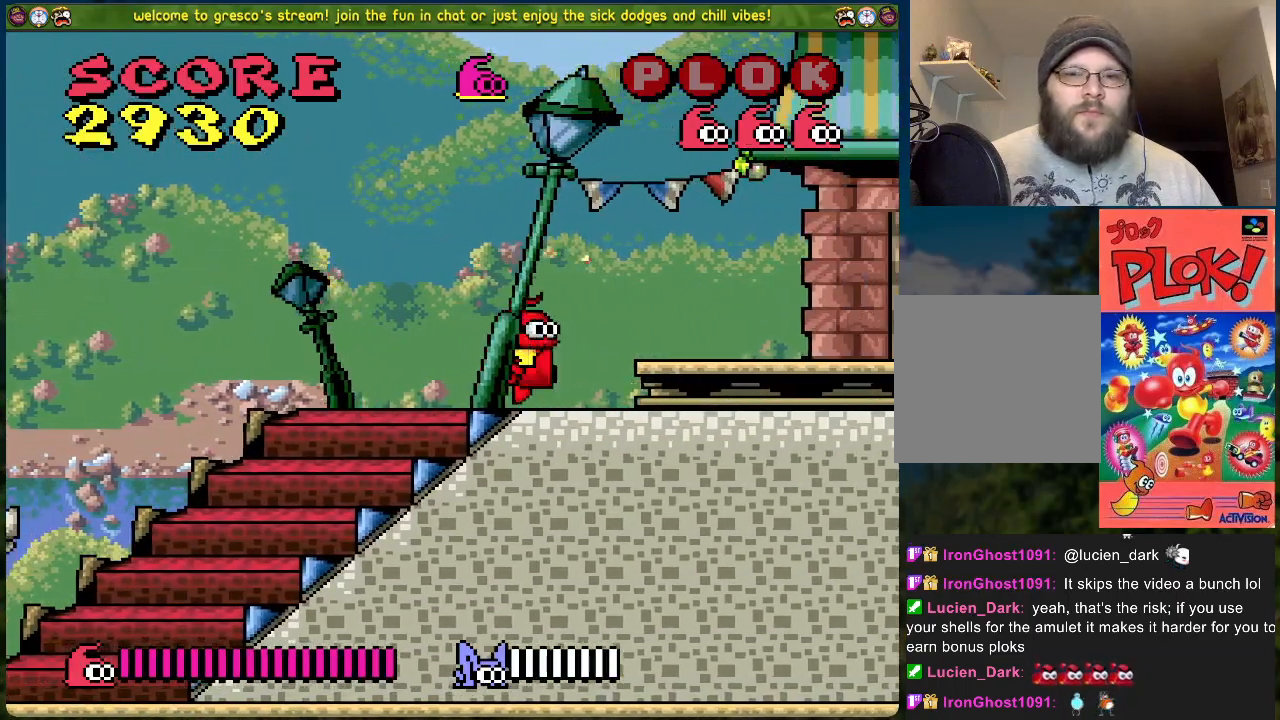
{"buttons": ["DPAD_RIGHT"], "left_stick": "center", "events": [[167, "X", "up"], [201, "DPAD_RIGHT", "down"]]}
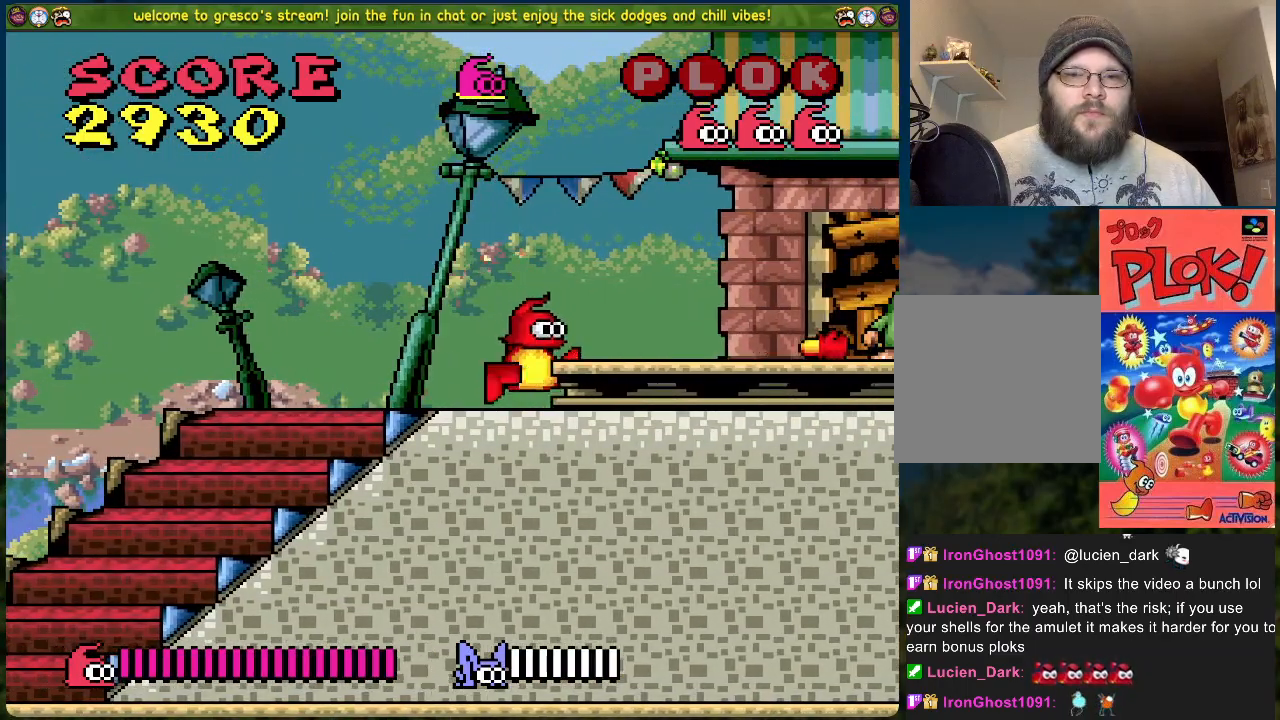
{"buttons": ["DPAD_RIGHT"], "left_stick": "center", "events": [[284, "A", "down"], [367, "A", "up"]]}
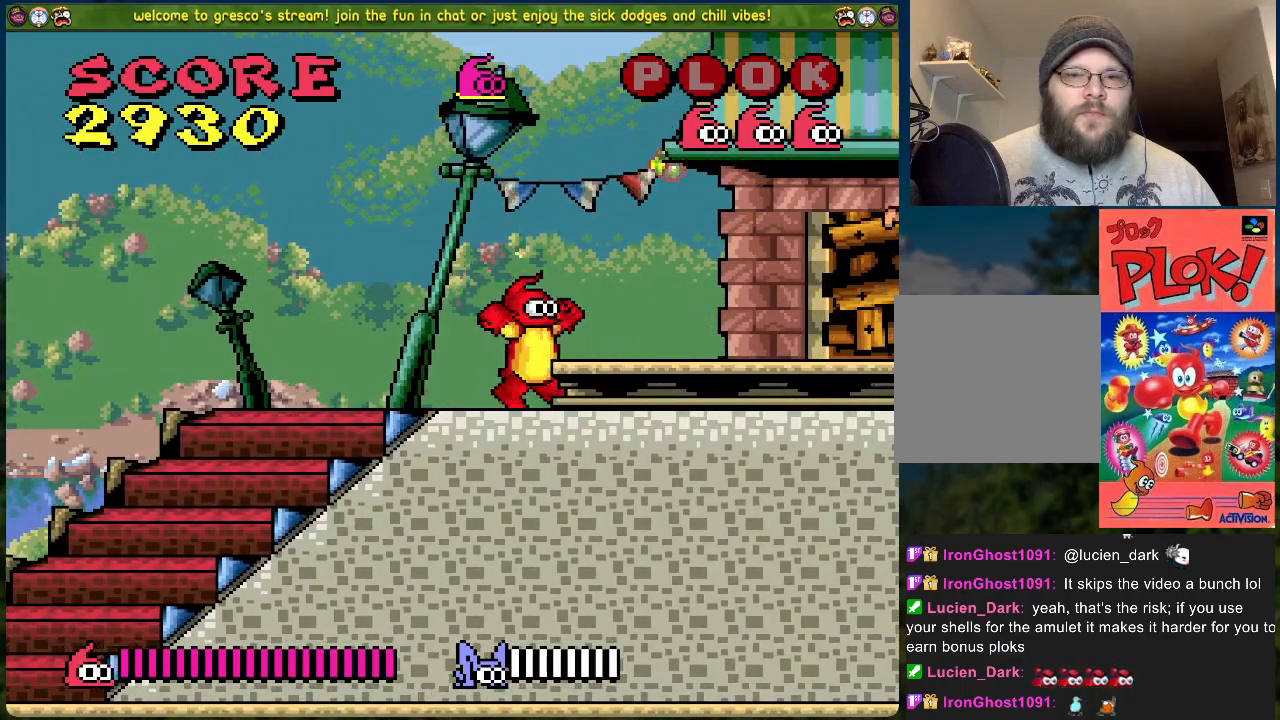
{"buttons": ["X", "DPAD_RIGHT"], "left_stick": "center", "events": [[502, "X", "down"]]}
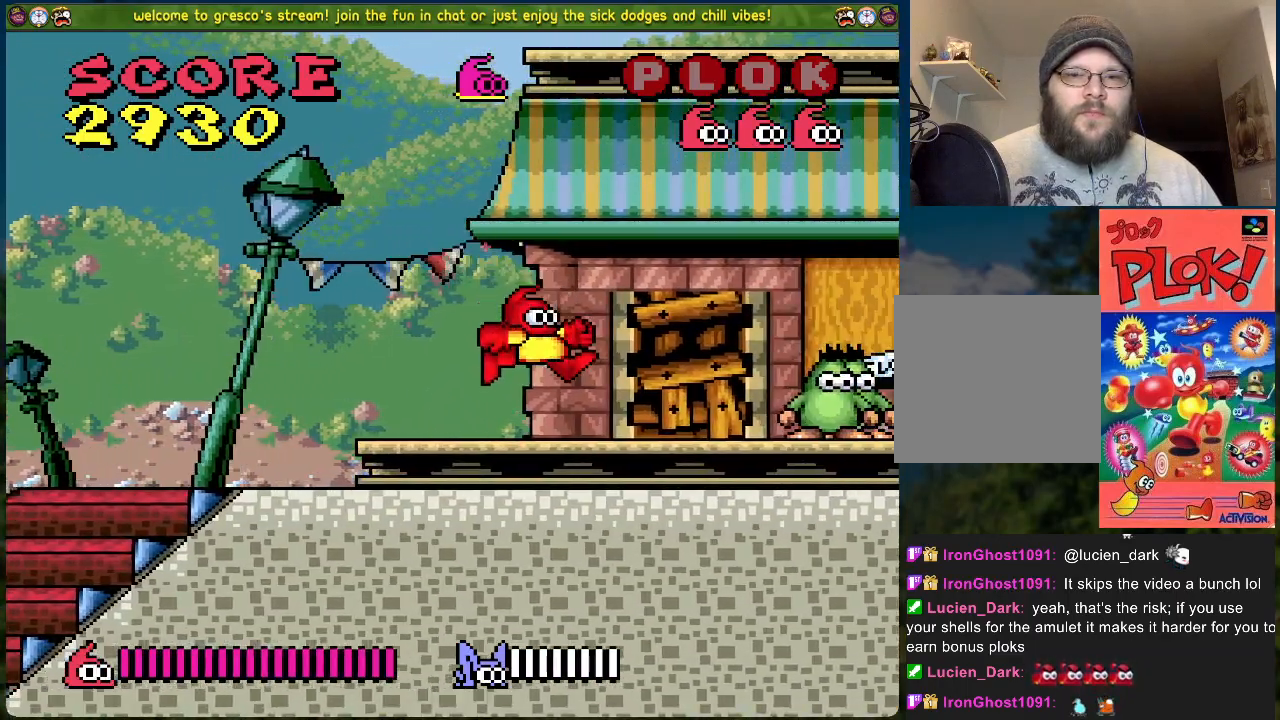
{"buttons": ["X"], "left_stick": "center", "events": [[83, "DPAD_RIGHT", "up"], [117, "X", "up"], [417, "X", "down"]]}
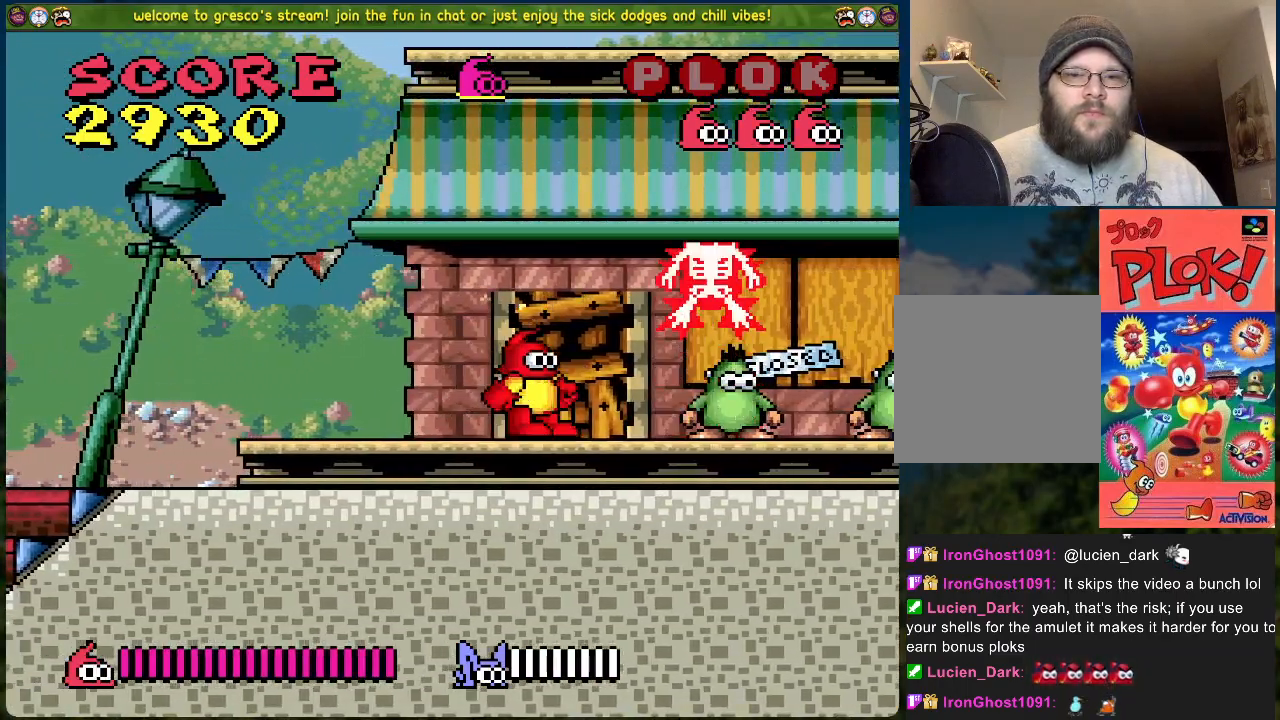
{"buttons": ["A", "X"], "left_stick": "center", "events": [[50, "X", "up"], [368, "A", "down"], [368, "DPAD_RIGHT", "down"], [451, "X", "down"], [485, "DPAD_RIGHT", "up"]]}
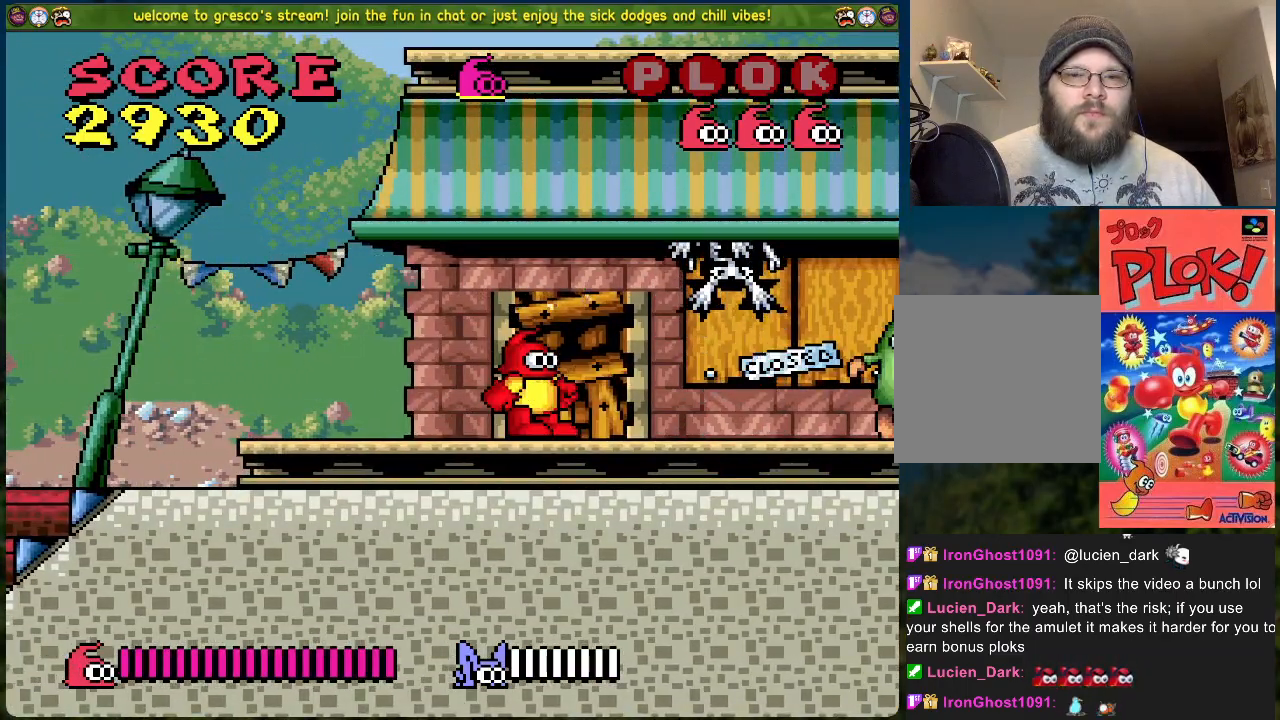
{"buttons": [], "left_stick": "center", "events": [[34, "A", "up"], [84, "X", "up"], [151, "X", "down"], [251, "X", "up"], [301, "X", "down"], [402, "X", "up"]]}
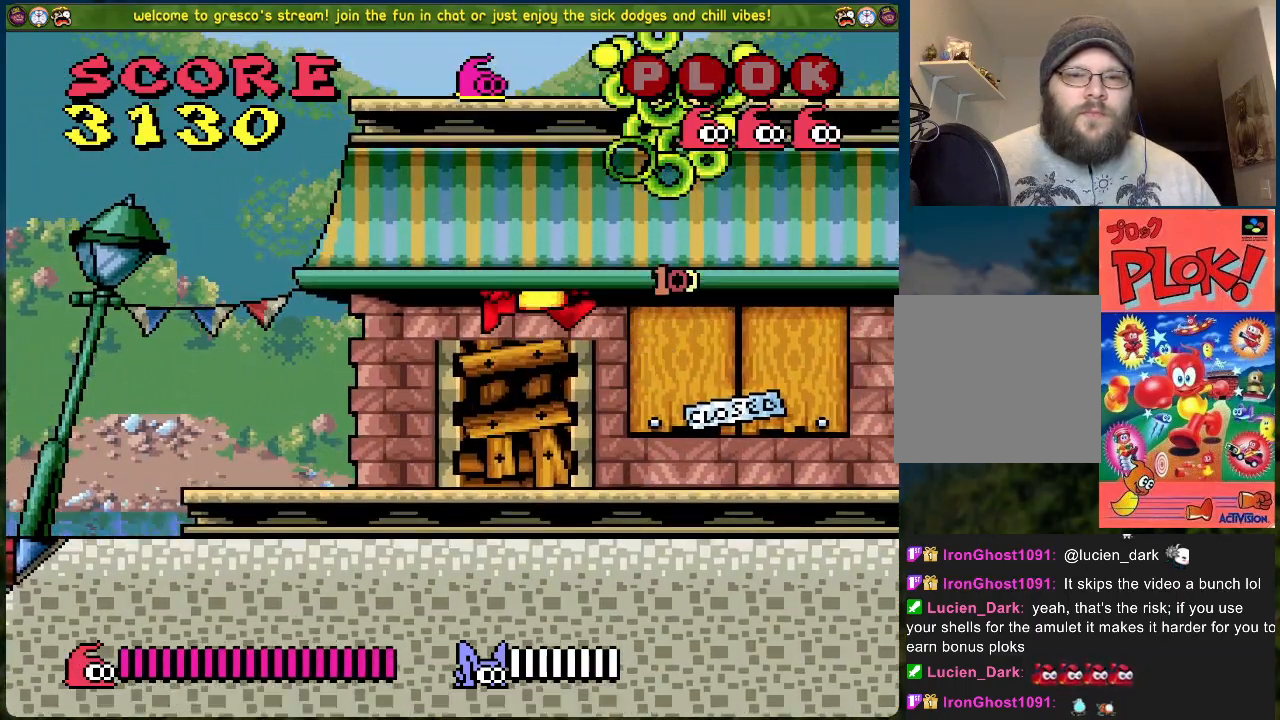
{"buttons": ["DPAD_RIGHT"], "left_stick": "center", "events": [[50, "DPAD_RIGHT", "down"]]}
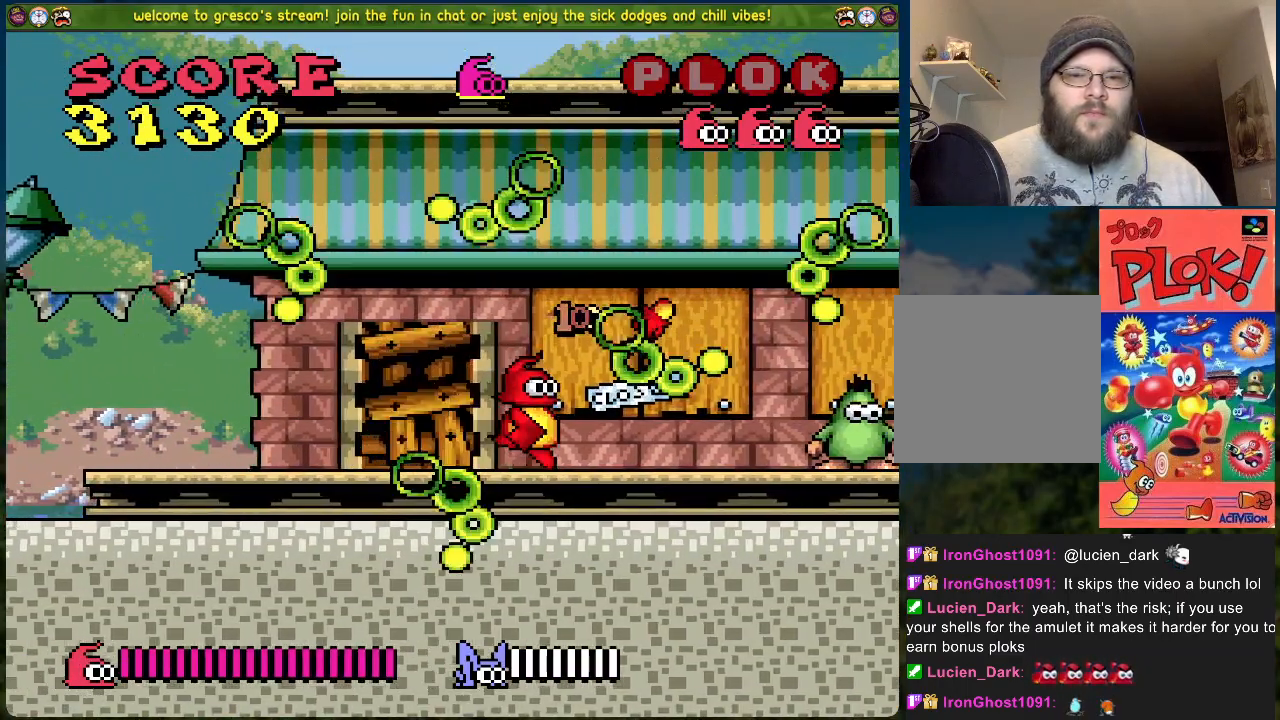
{"buttons": ["A"], "left_stick": "center", "events": [[117, "X", "down"], [134, "DPAD_RIGHT", "up"], [218, "X", "up"], [251, "DPAD_RIGHT", "down"], [368, "A", "down"], [402, "DPAD_RIGHT", "up"]]}
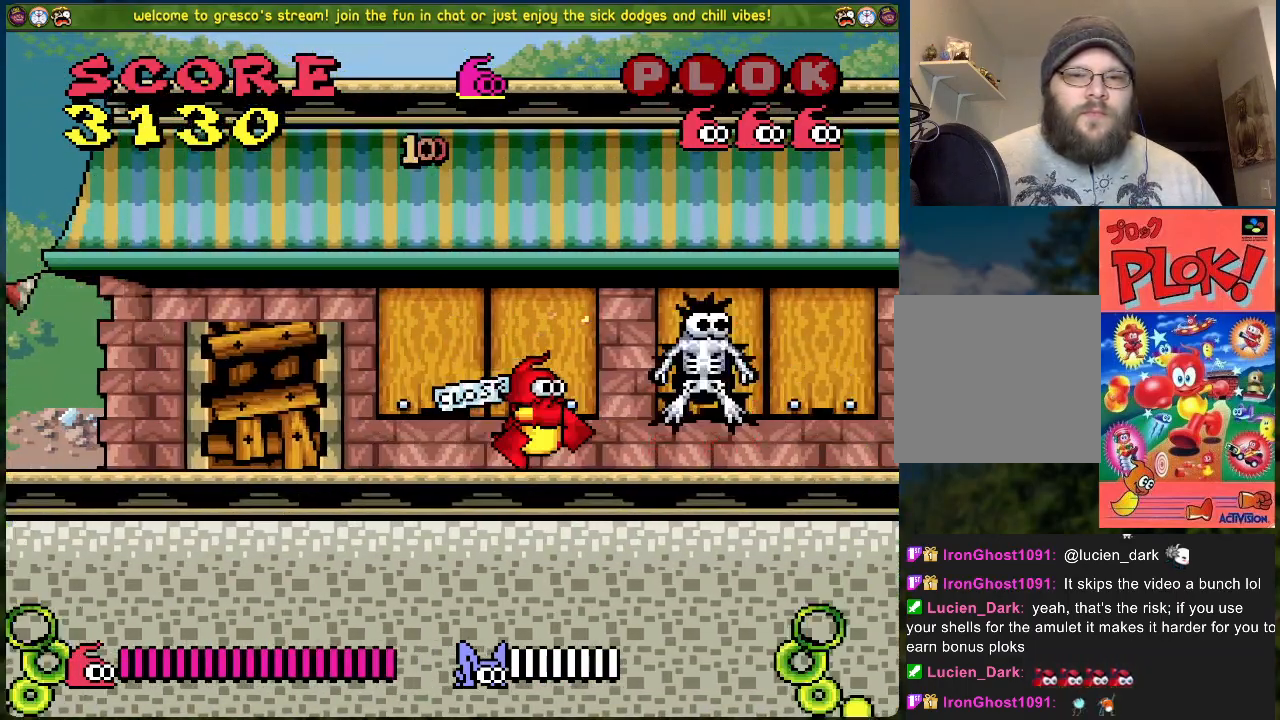
{"buttons": ["DPAD_RIGHT"], "left_stick": "center", "events": [[34, "X", "down"], [117, "A", "up"], [167, "X", "up"], [234, "X", "down"], [318, "X", "up"], [401, "DPAD_RIGHT", "down"]]}
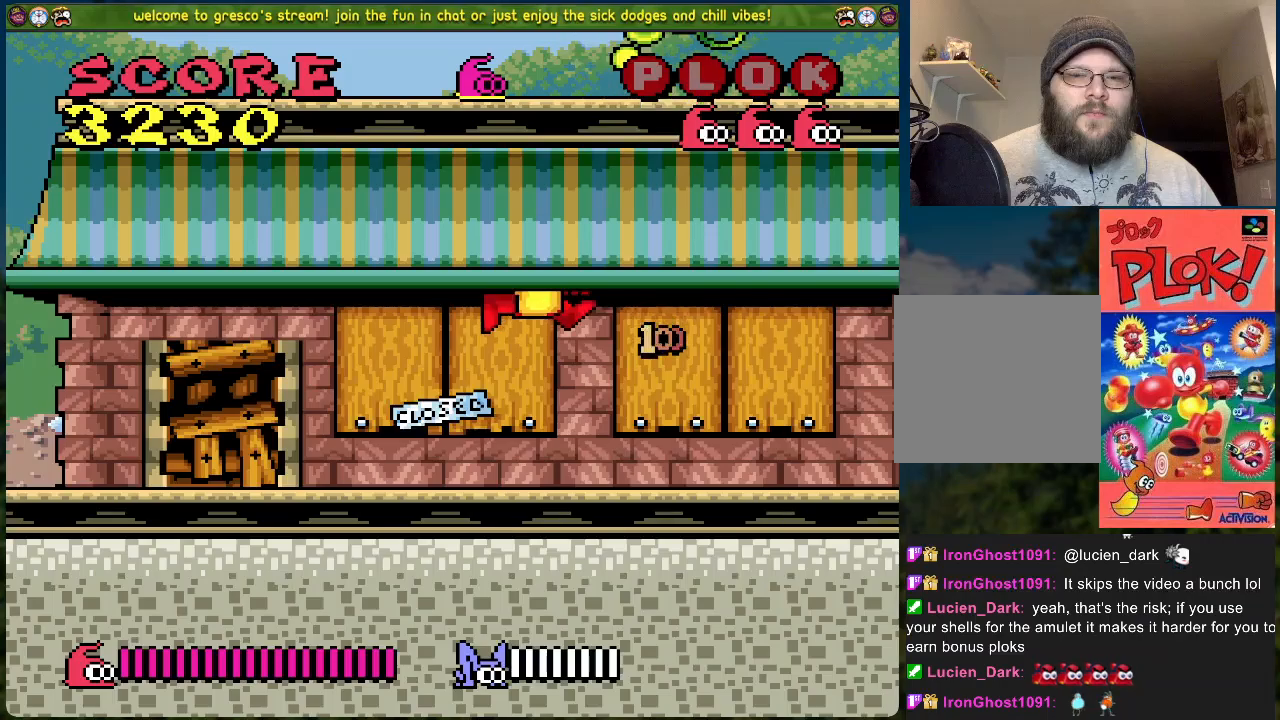
{"buttons": ["DPAD_RIGHT"], "left_stick": "center", "events": []}
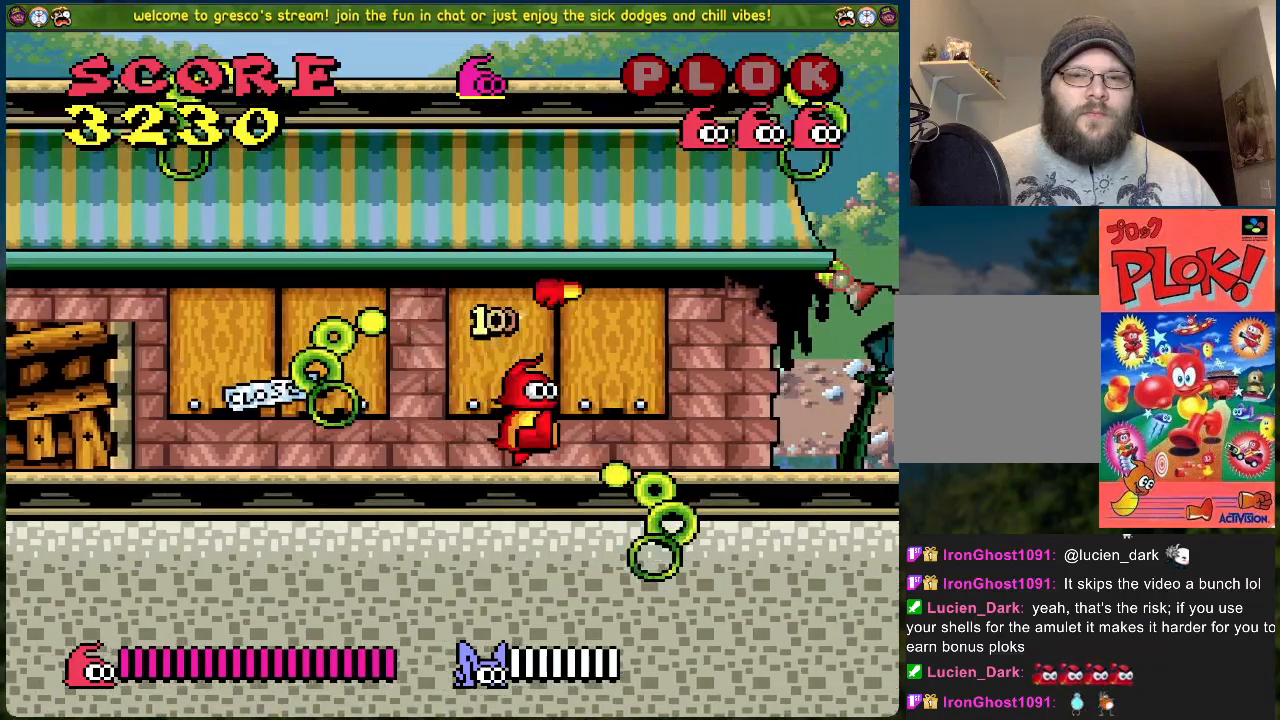
{"buttons": ["B"], "left_stick": "center", "events": [[33, "DPAD_RIGHT", "up"], [502, "B", "down"]]}
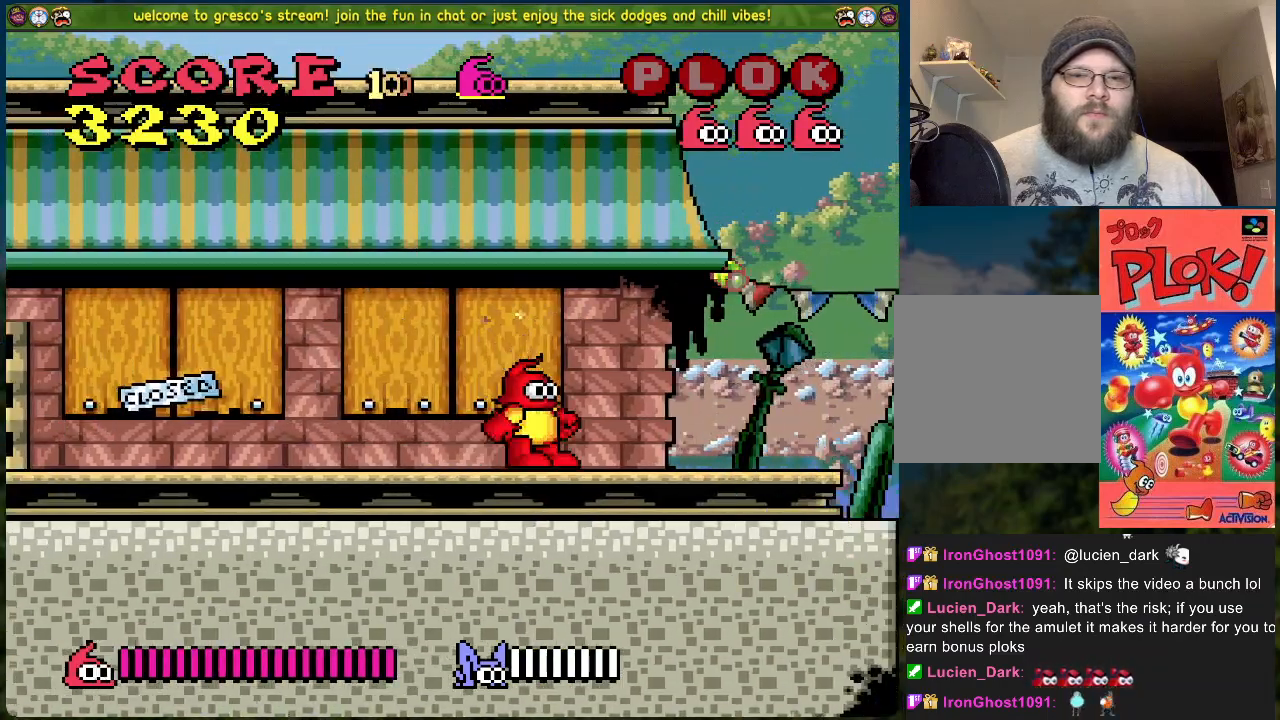
{"buttons": ["B", "DPAD_LEFT"], "left_stick": "center", "events": [[50, "DPAD_LEFT", "down"]]}
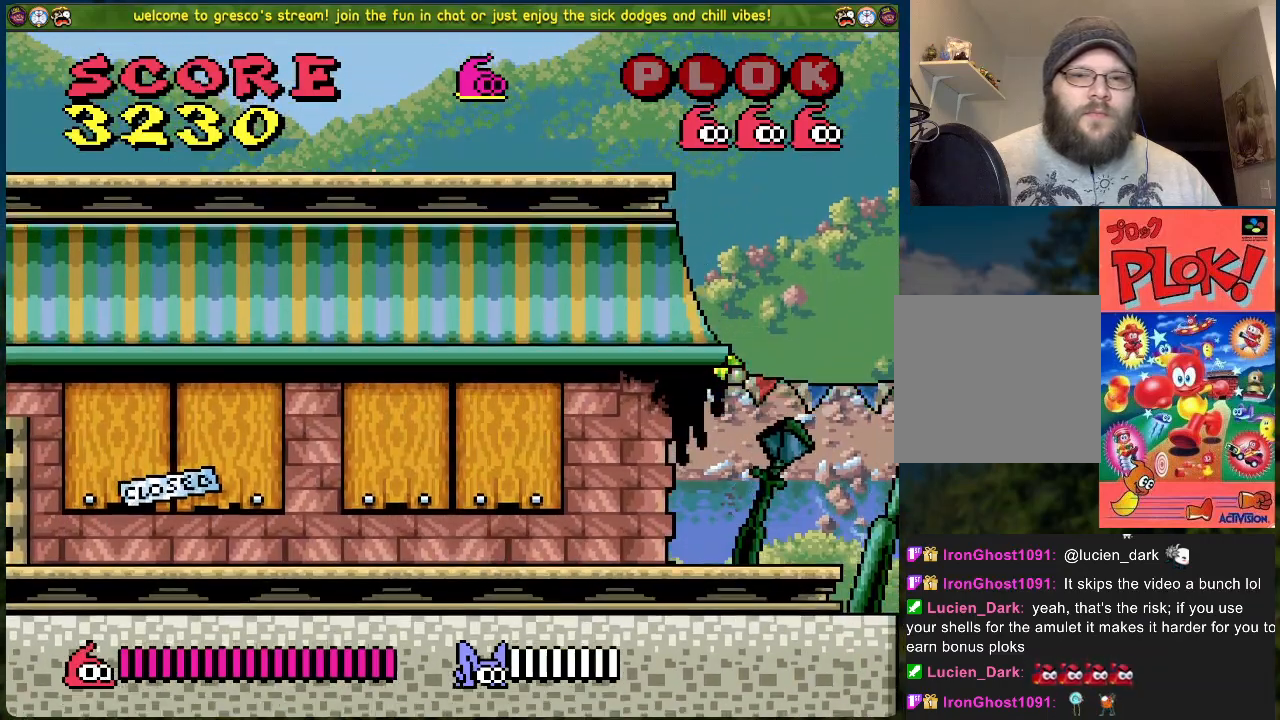
{"buttons": [], "left_stick": "center", "events": [[284, "B", "up"], [351, "DPAD_LEFT", "up"]]}
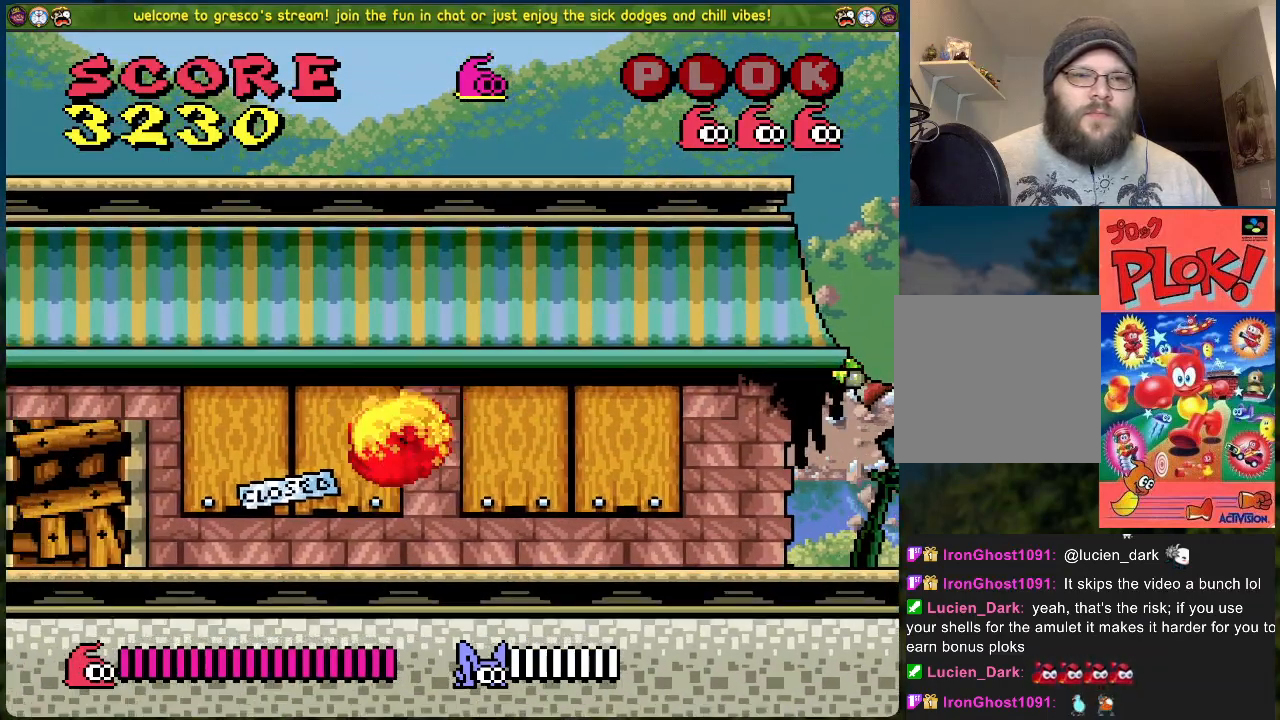
{"buttons": ["B", "DPAD_LEFT"], "left_stick": "center", "events": [[34, "B", "down"], [101, "DPAD_LEFT", "down"]]}
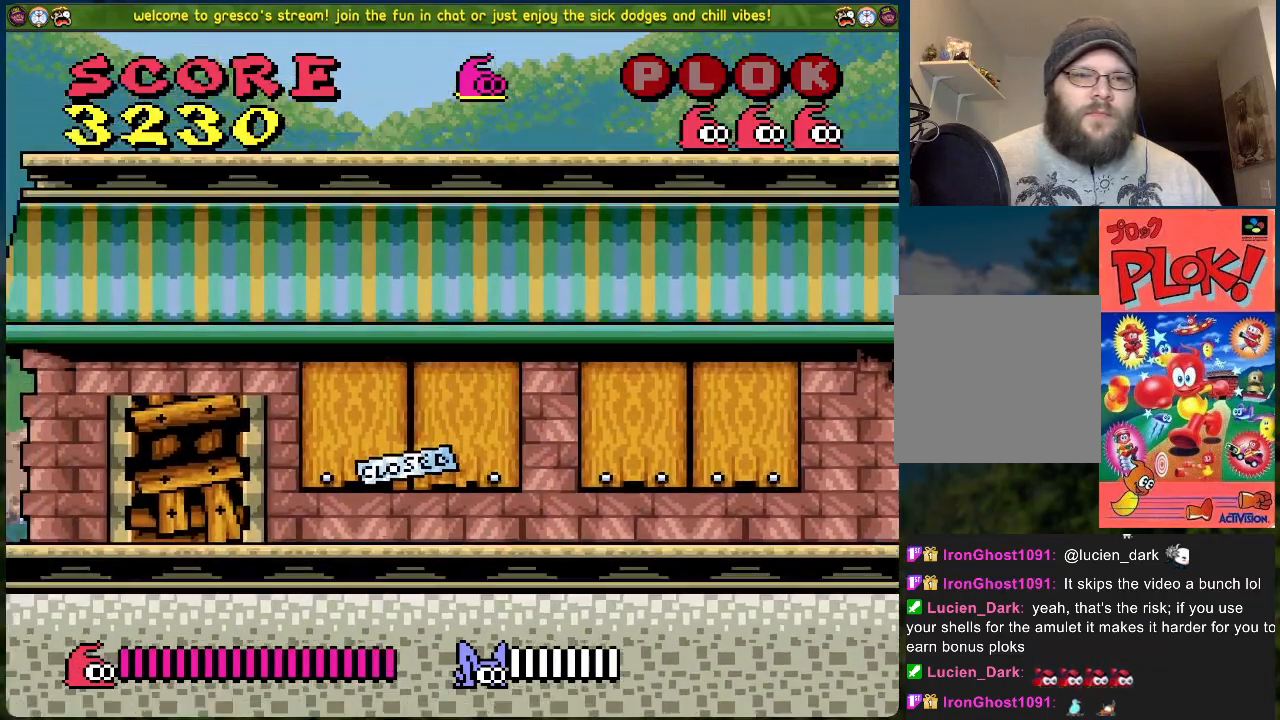
{"buttons": [], "left_stick": "center", "events": [[267, "B", "up"], [418, "DPAD_LEFT", "up"]]}
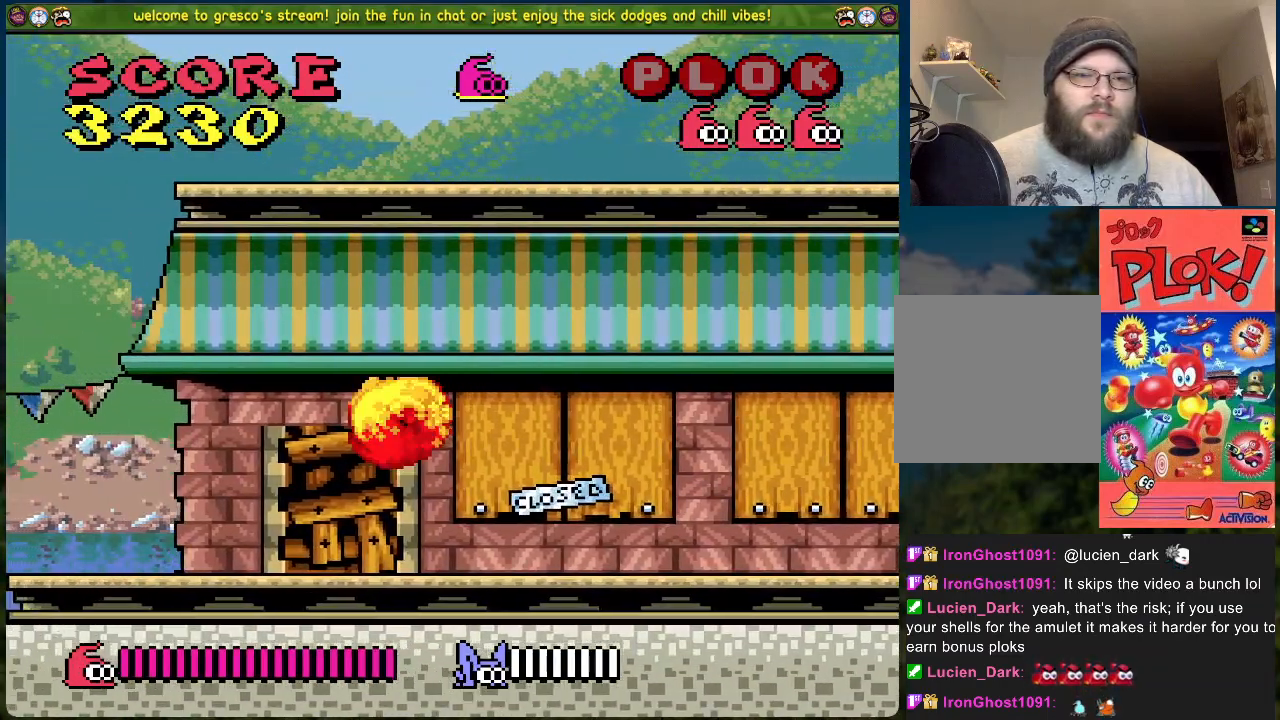
{"buttons": ["DPAD_RIGHT"], "left_stick": "center", "events": [[17, "B", "down"], [218, "DPAD_RIGHT", "down"], [435, "B", "up"]]}